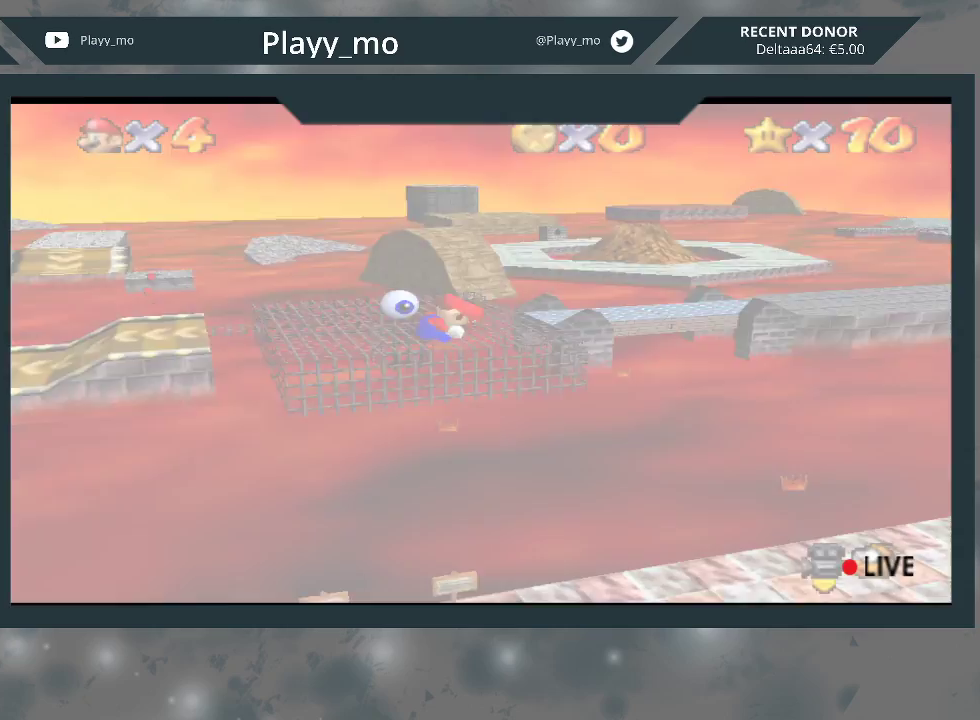
Gameplay with a controller (Xbox layout); each line is a JSON object with the inputs held at the frame after it. "events" lists button and stick changes between this image and that frame as [ms after this image, input, new state], when the widget could be followed in between. Not read: Z.
{"buttons": [], "left_stick": "center", "right_stick": "right", "events": [[400, "right_stick", "right"]]}
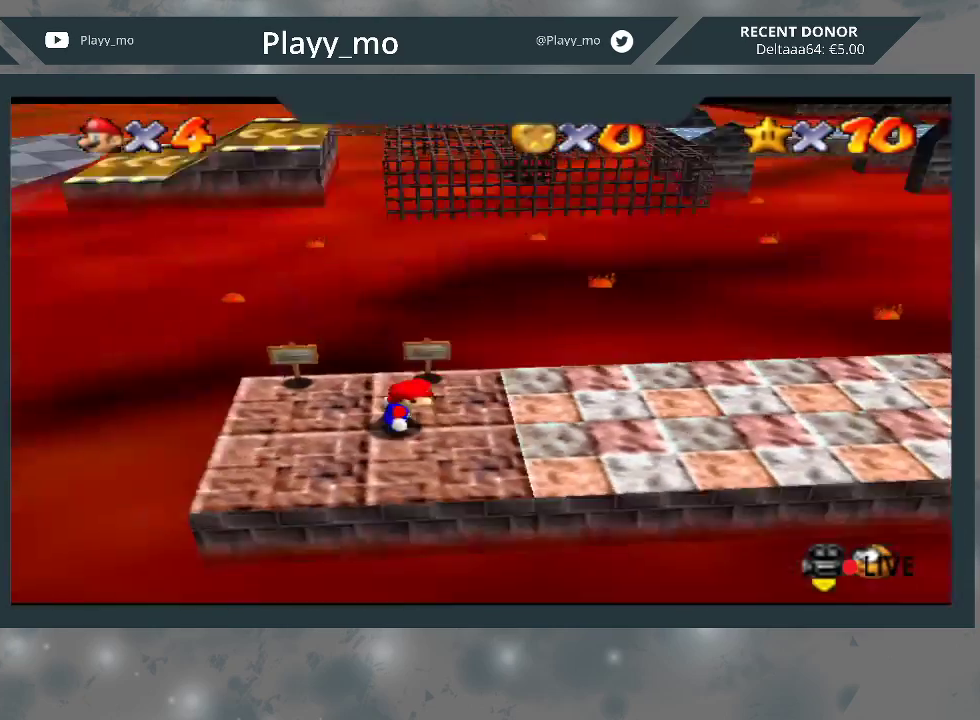
{"buttons": [], "left_stick": "center", "right_stick": "center", "events": [[100, "right_stick", "center"]]}
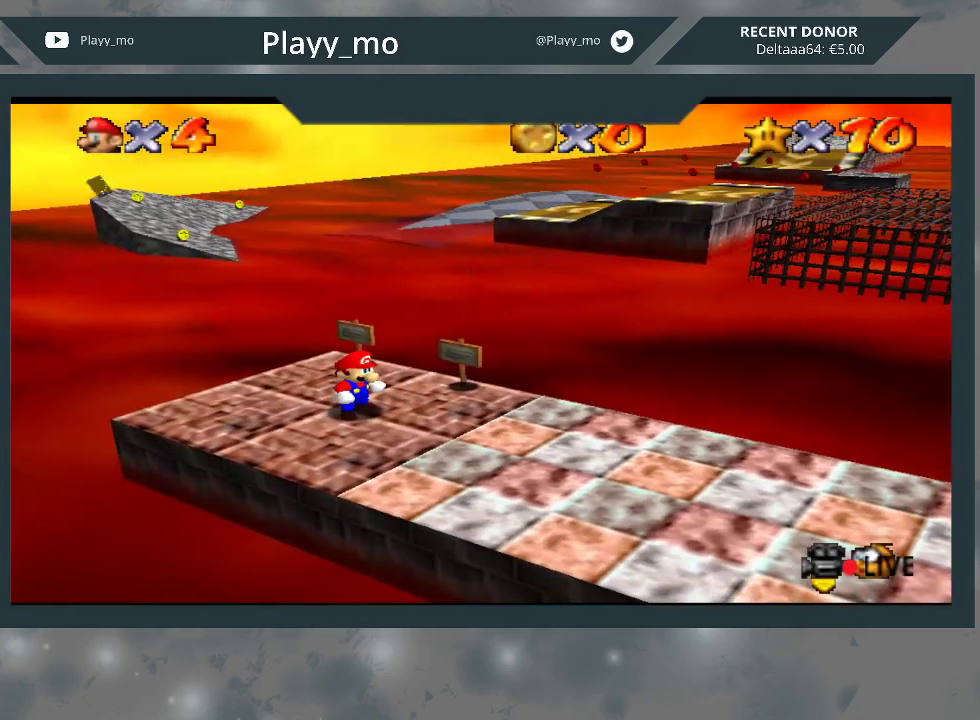
{"buttons": [], "left_stick": "center", "right_stick": "center", "events": [[267, "A", "down"], [367, "A", "up"]]}
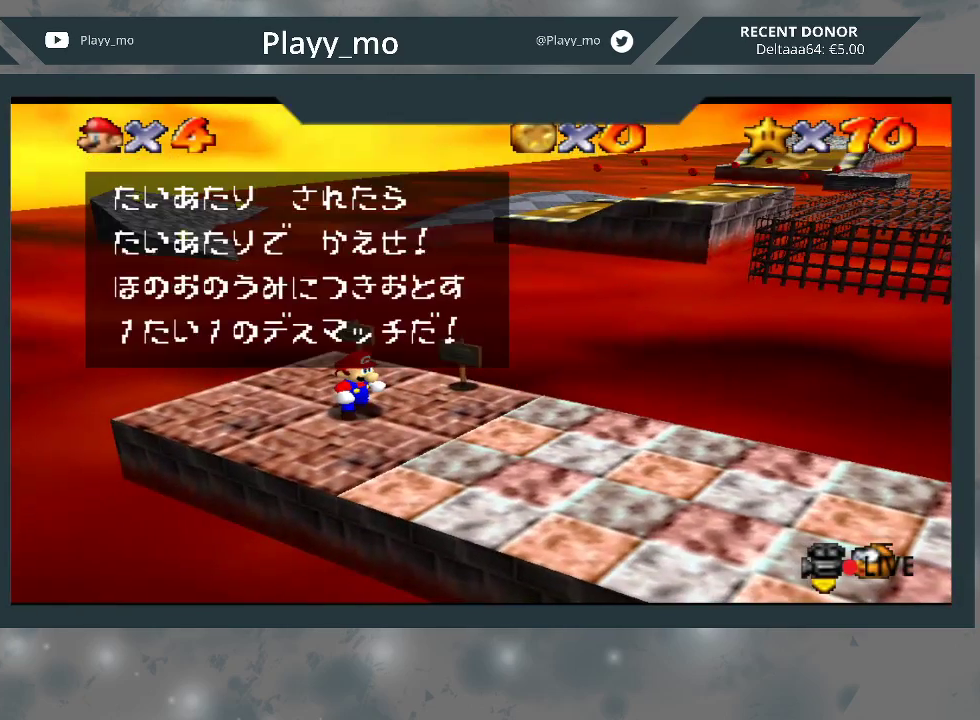
{"buttons": [], "left_stick": "up-right", "right_stick": "center", "events": [[100, "A", "down"], [233, "A", "up"], [400, "left_stick", "up-right"]]}
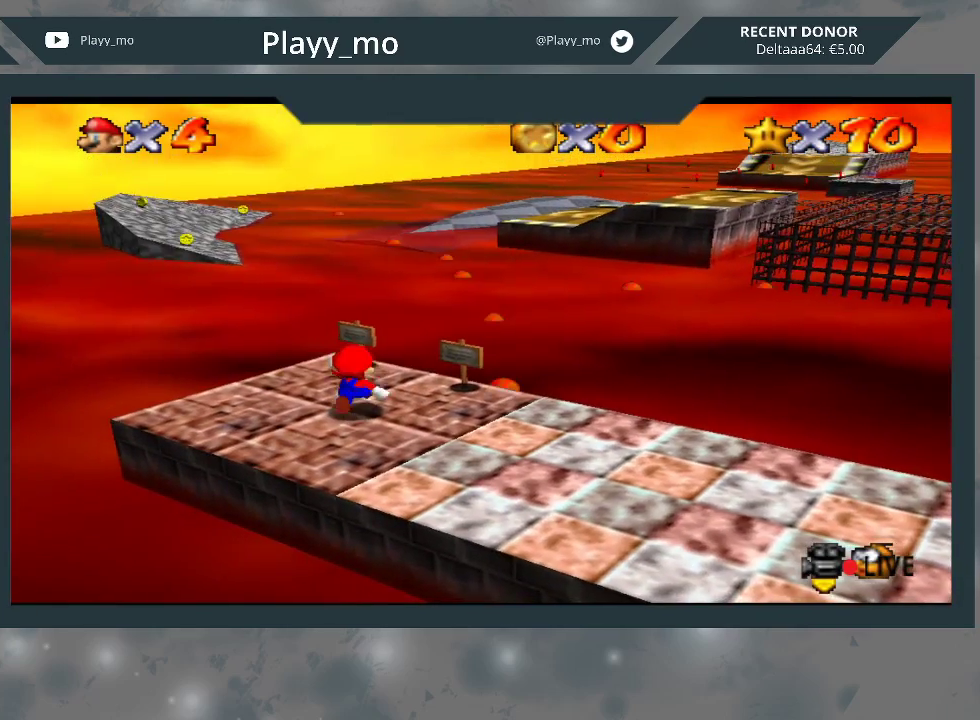
{"buttons": ["A", "L2"], "left_stick": "up-right", "right_stick": "center", "events": [[467, "L2", "down"], [500, "A", "down"]]}
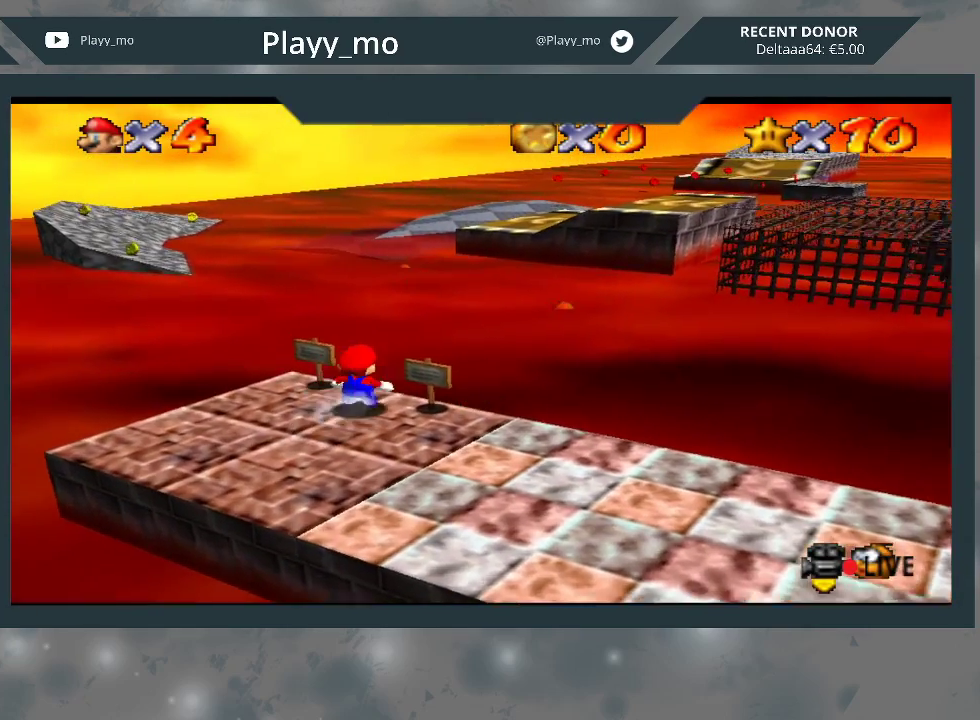
{"buttons": ["A", "L2"], "left_stick": "up-right", "right_stick": "center", "events": []}
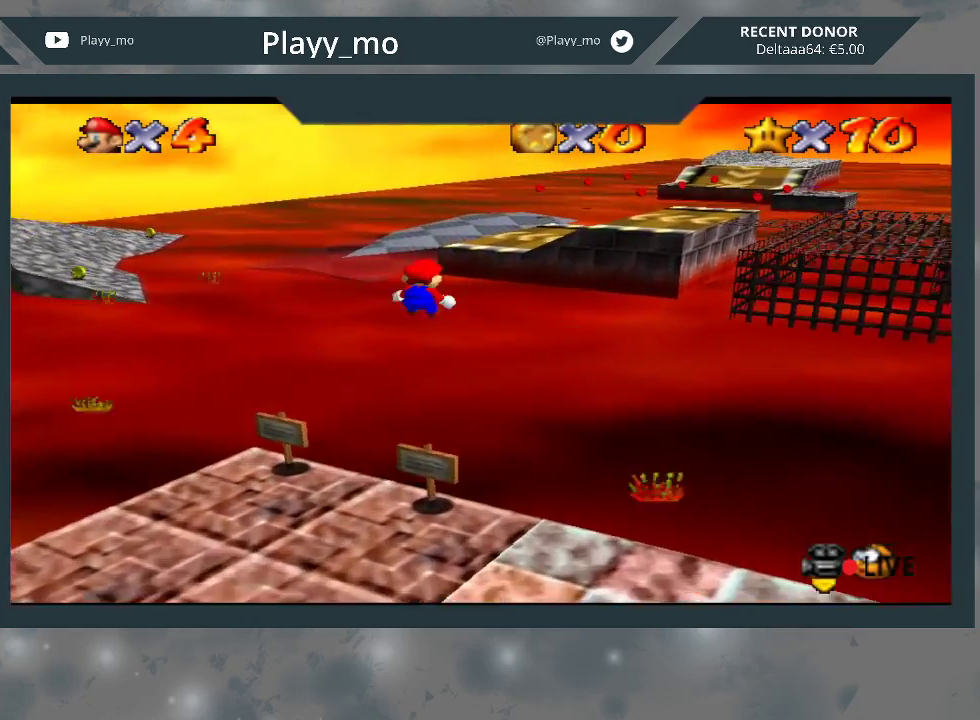
{"buttons": [], "left_stick": "up", "right_stick": "center", "events": [[400, "left_stick", "up"], [433, "A", "up"], [467, "L2", "up"]]}
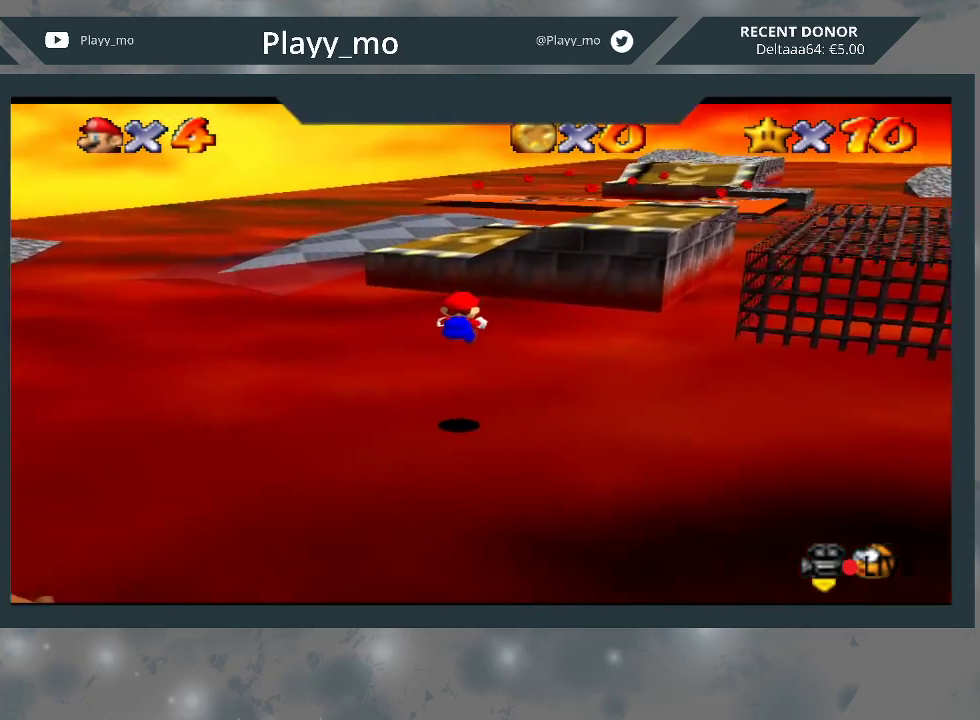
{"buttons": [], "left_stick": "up", "right_stick": "center", "events": []}
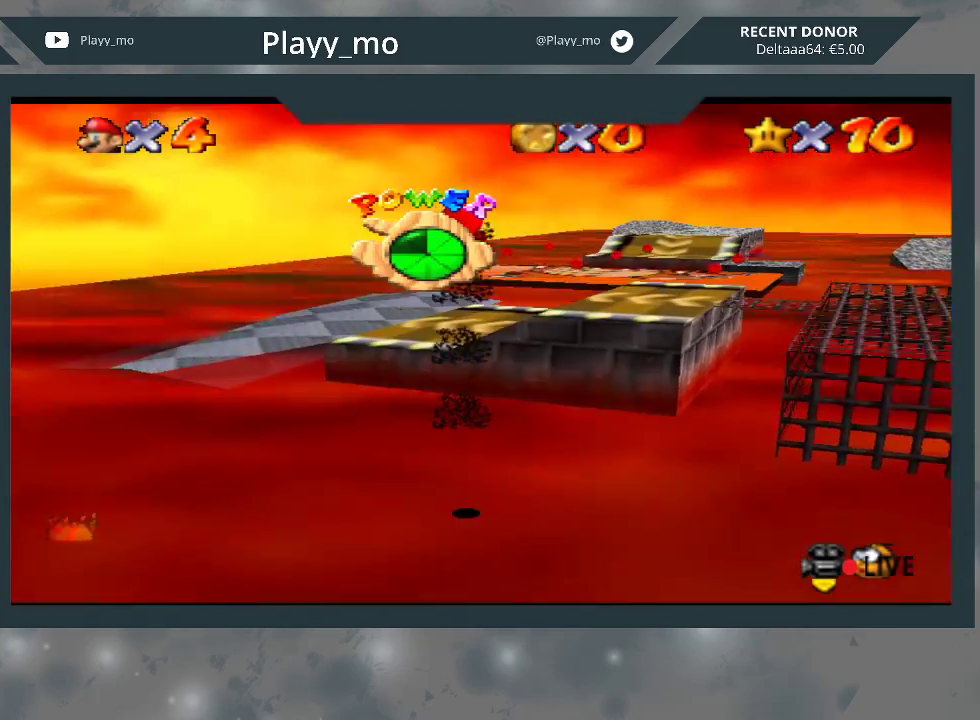
{"buttons": [], "left_stick": "up", "right_stick": "center", "events": []}
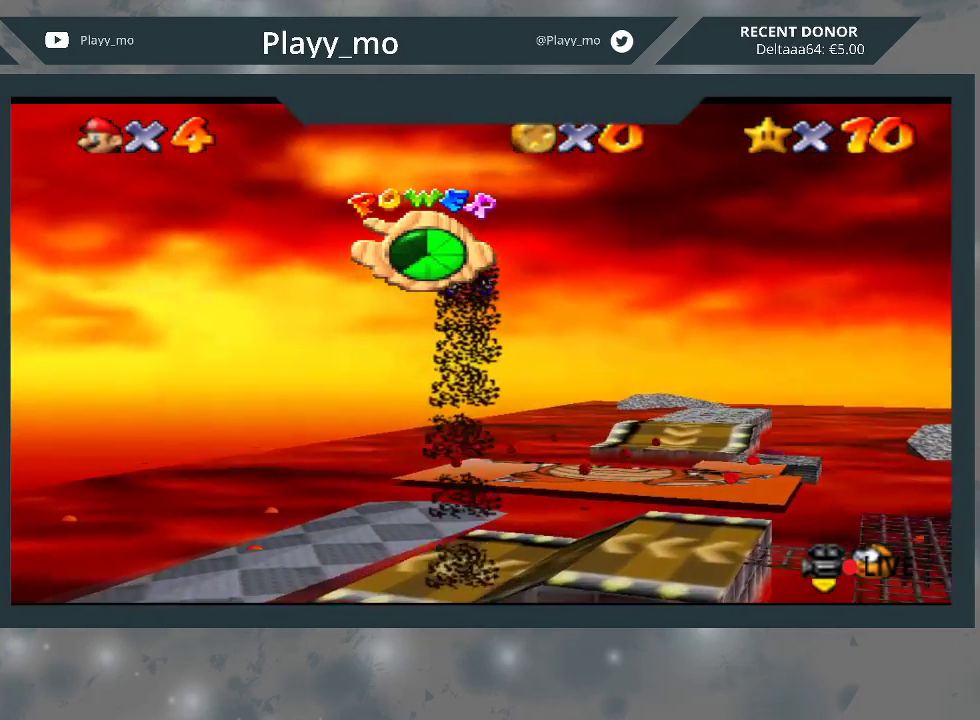
{"buttons": [], "left_stick": "up", "right_stick": "center", "events": []}
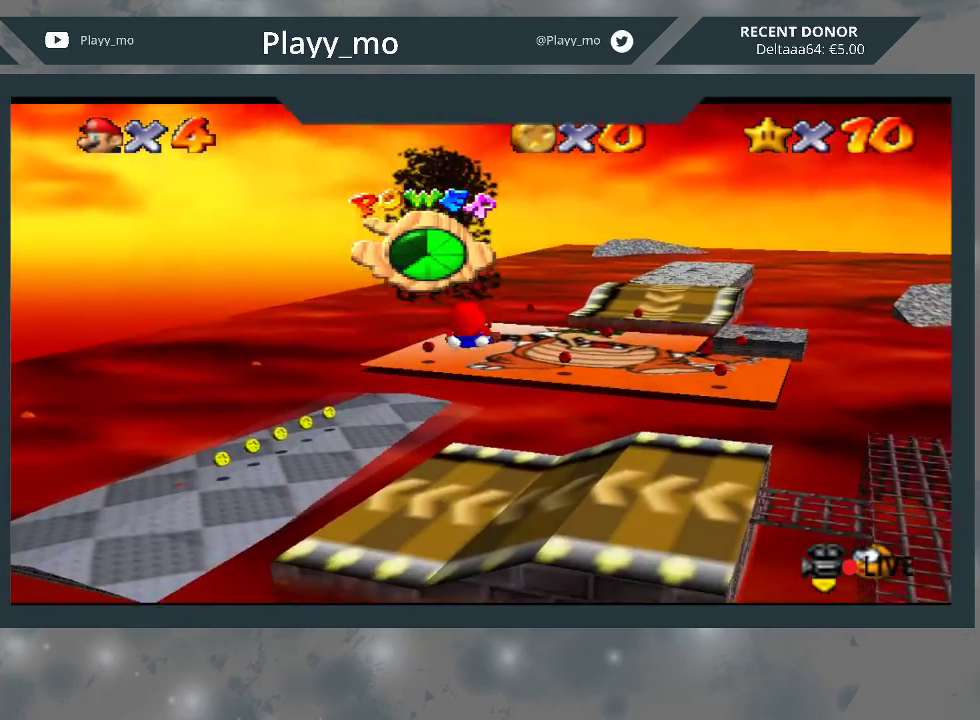
{"buttons": [], "left_stick": "up", "right_stick": "center", "events": []}
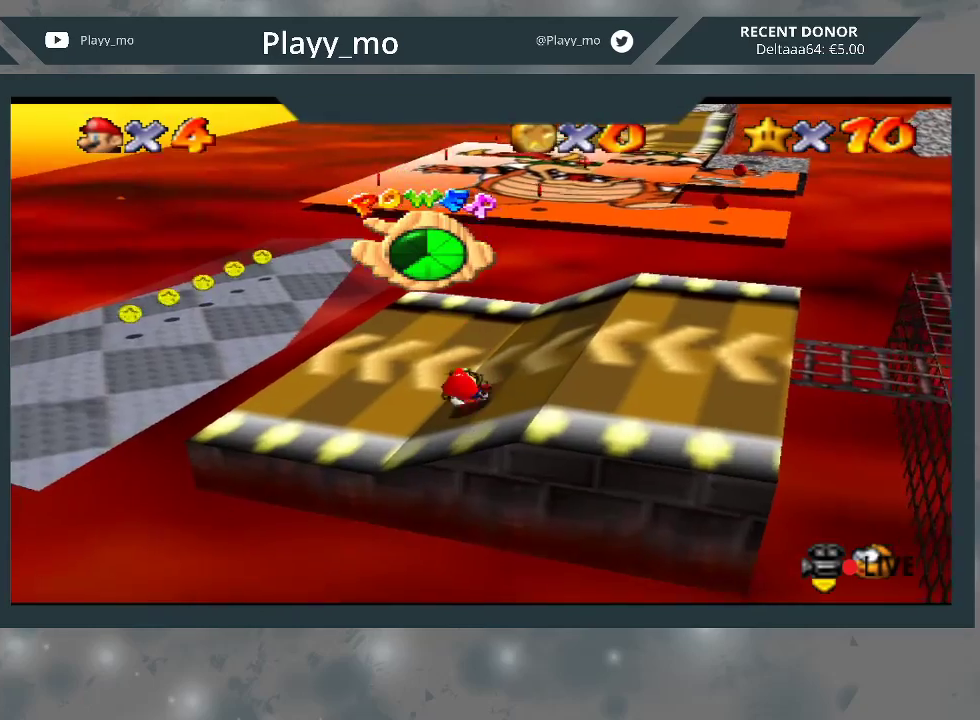
{"buttons": [], "left_stick": "up-left", "right_stick": "center", "events": [[133, "left_stick", "up-left"]]}
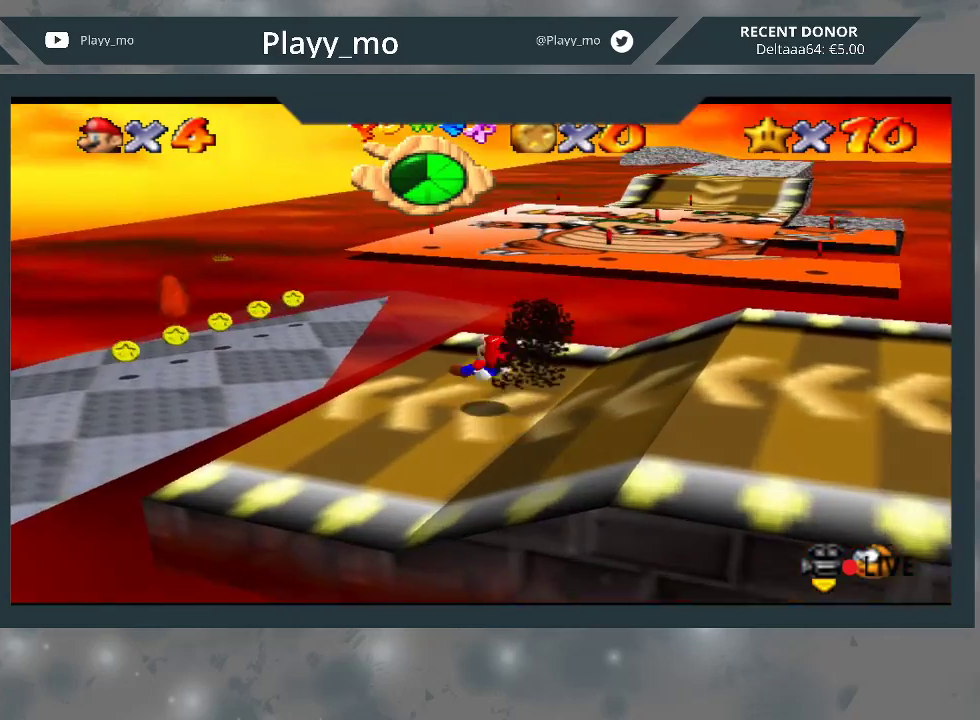
{"buttons": ["A"], "left_stick": "up-left", "right_stick": "center", "events": [[267, "A", "down"]]}
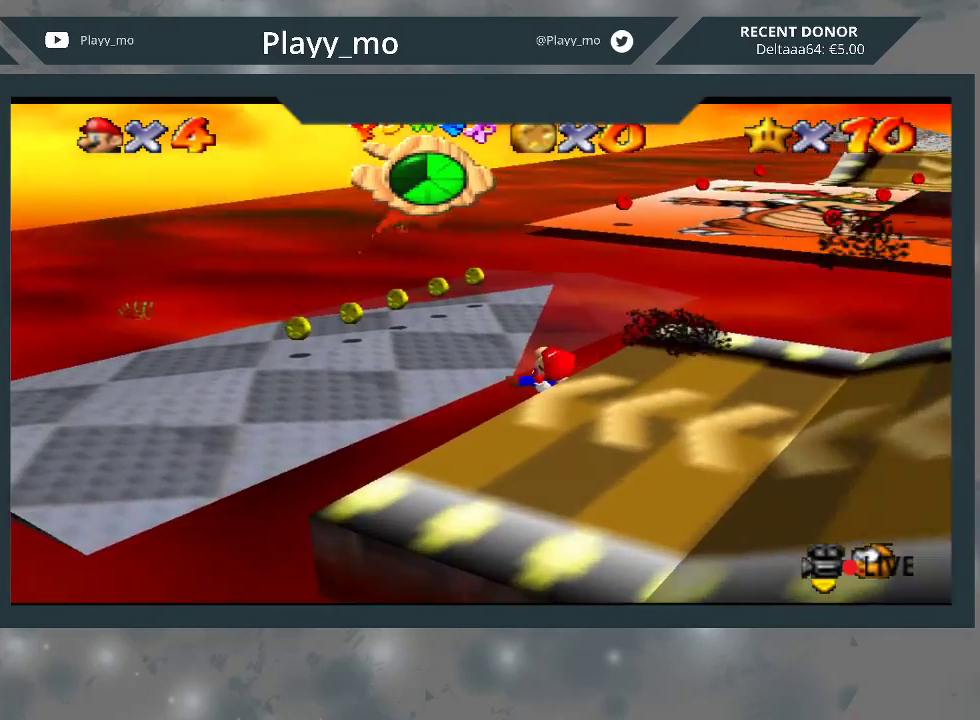
{"buttons": [], "left_stick": "down-right", "right_stick": "center", "events": [[33, "A", "up"], [100, "A", "down"], [333, "A", "up"], [500, "left_stick", "down-right"]]}
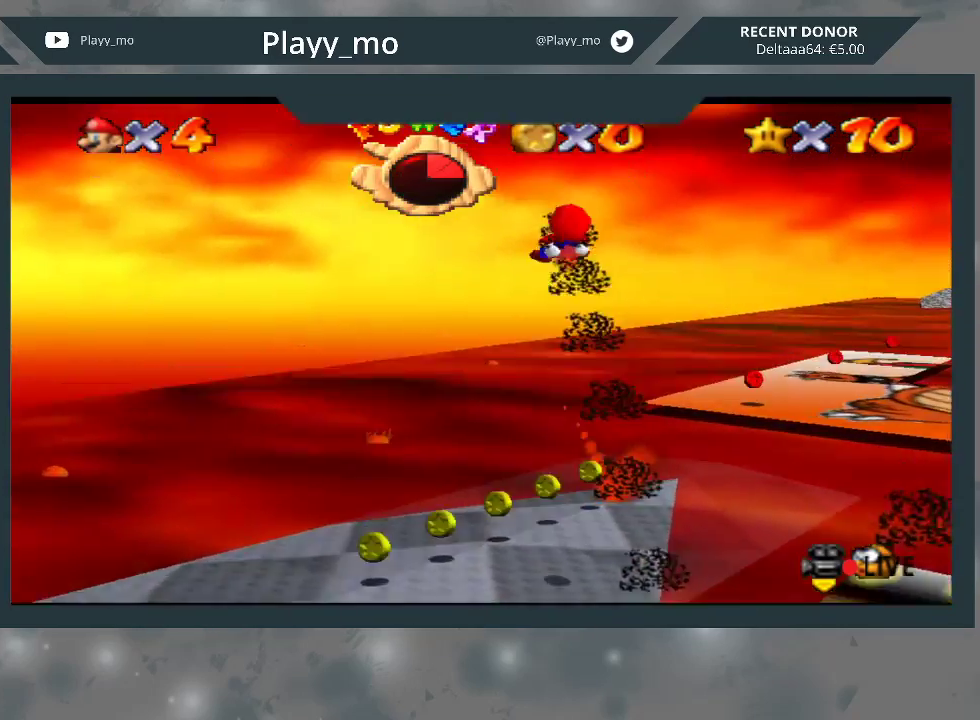
{"buttons": [], "left_stick": "down", "right_stick": "center", "events": [[100, "left_stick", "down"]]}
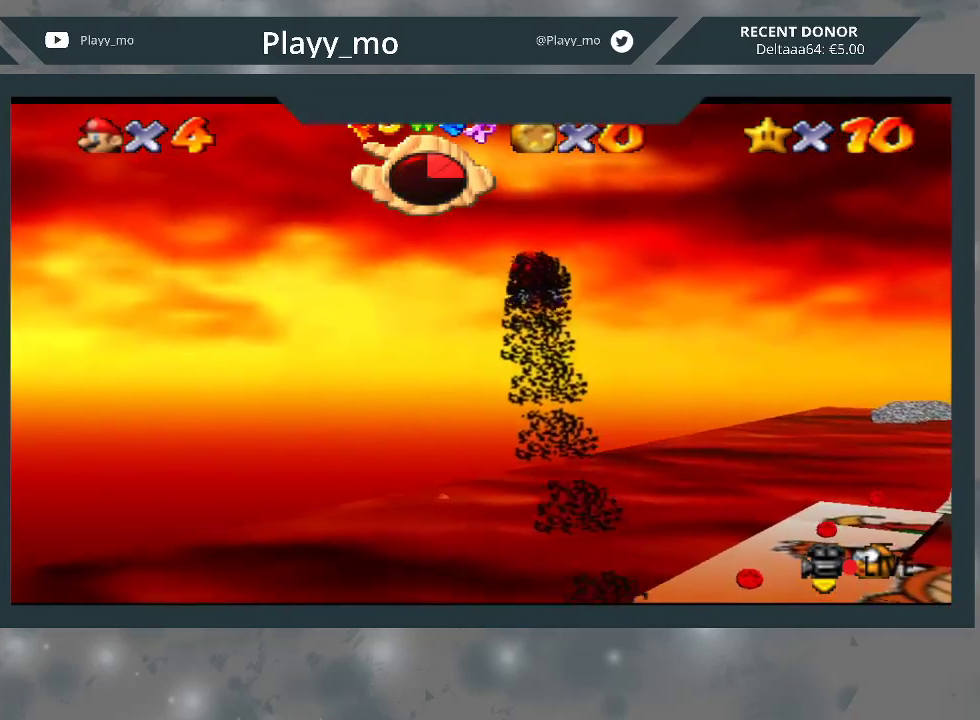
{"buttons": [], "left_stick": "down", "right_stick": "center", "events": []}
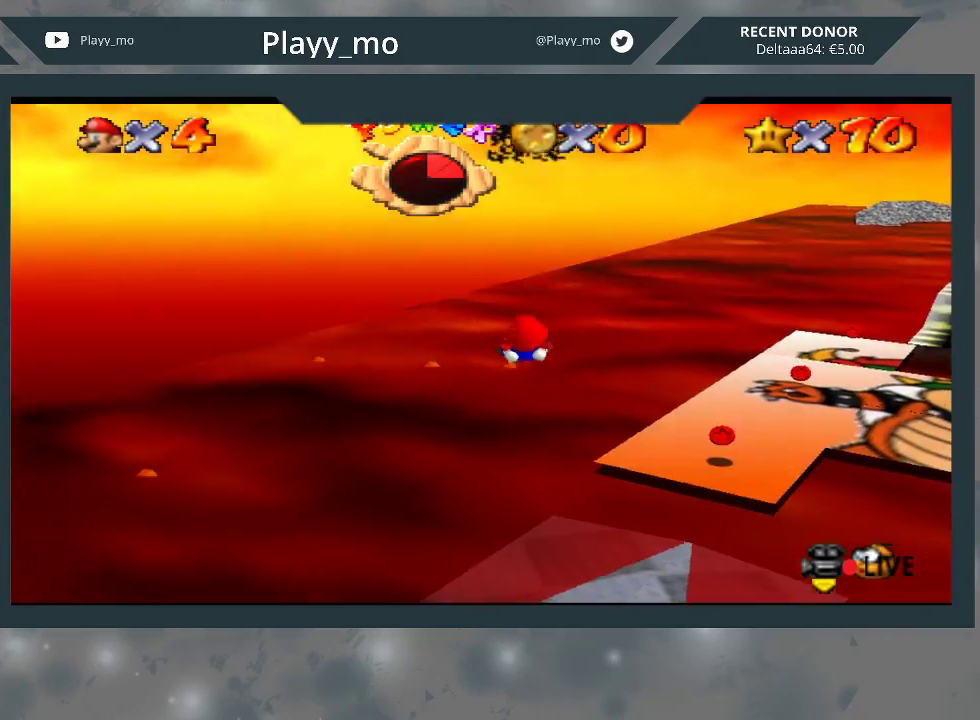
{"buttons": [], "left_stick": "down", "right_stick": "center", "events": []}
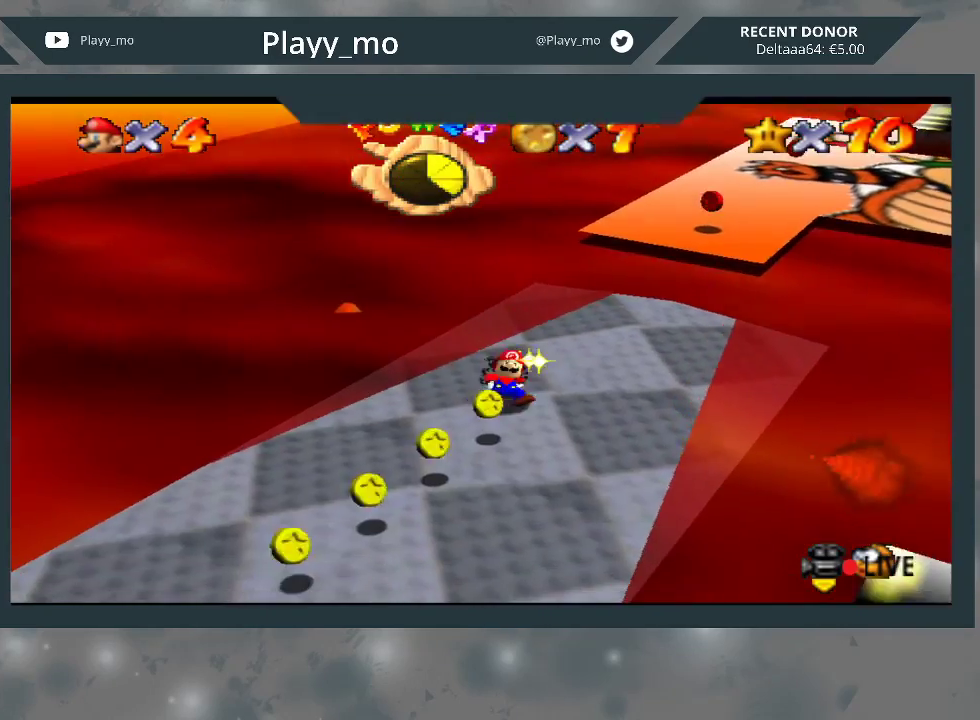
{"buttons": [], "left_stick": "center", "right_stick": "center", "events": [[67, "left_stick", "down-left"], [500, "left_stick", "center"]]}
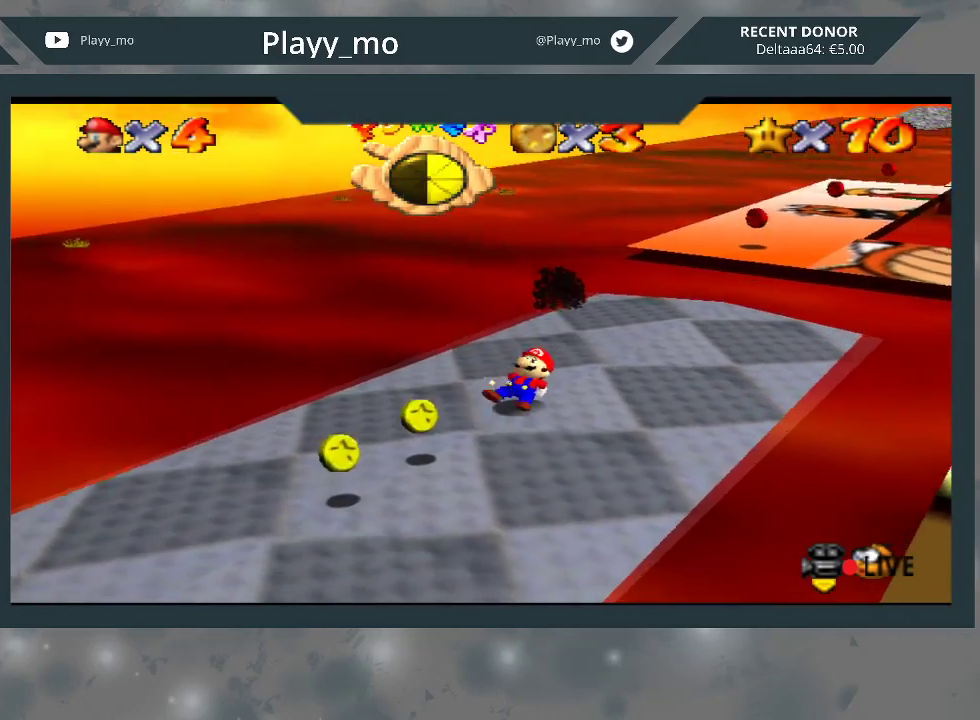
{"buttons": [], "left_stick": "up-right", "right_stick": "center", "events": [[33, "left_stick", "up-right"]]}
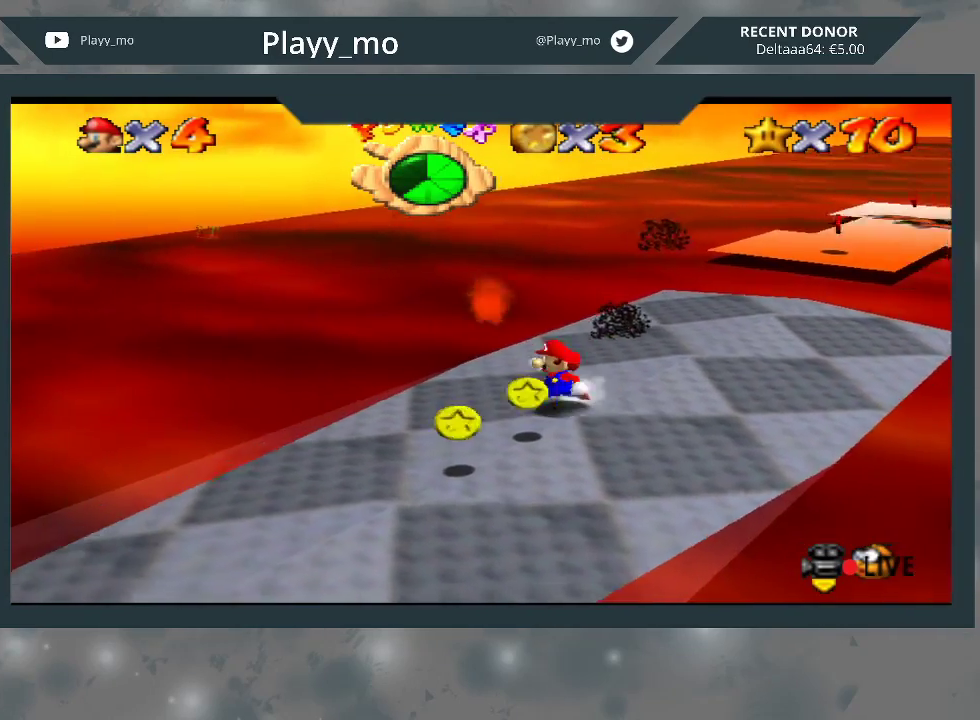
{"buttons": [], "left_stick": "up-right", "right_stick": "center", "events": []}
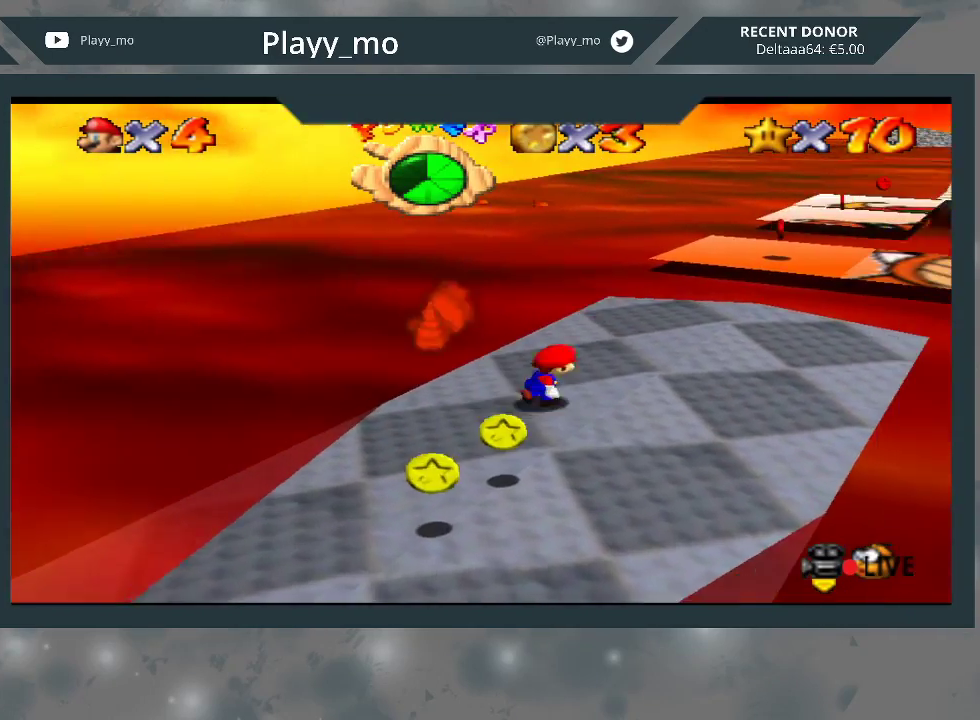
{"buttons": [], "left_stick": "up-right", "right_stick": "center", "events": []}
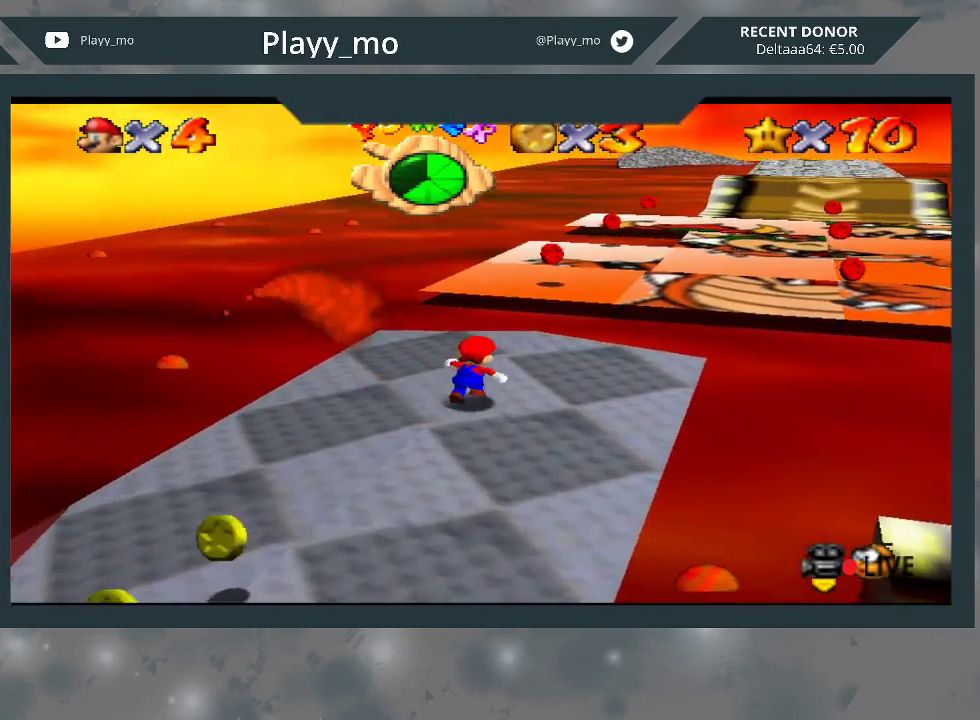
{"buttons": [], "left_stick": "up-right", "right_stick": "center", "events": [[267, "A", "down"], [500, "A", "up"]]}
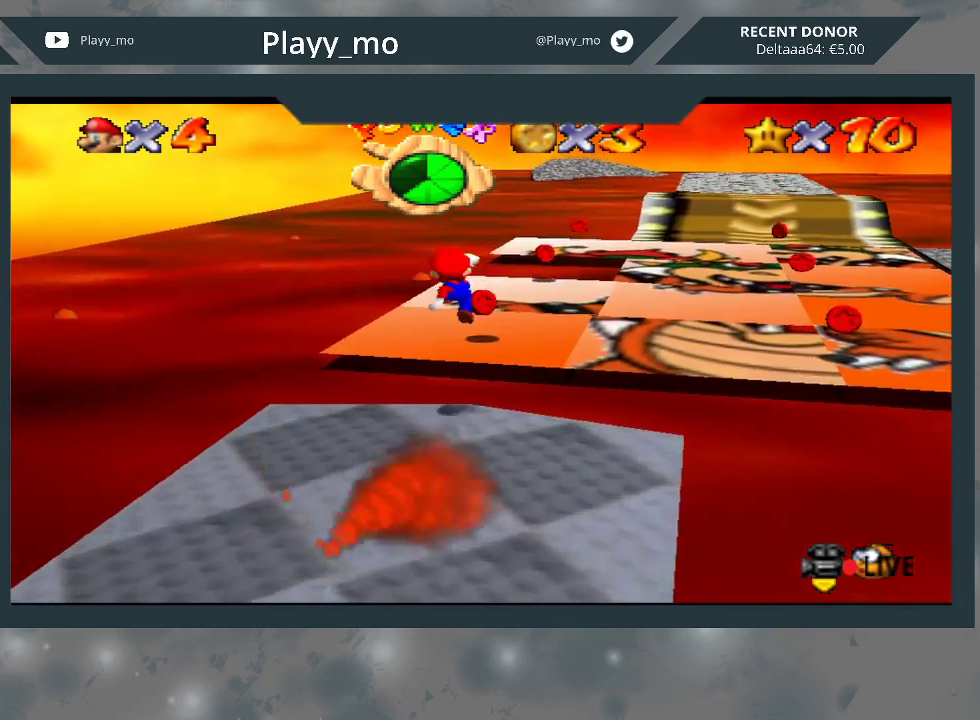
{"buttons": [], "left_stick": "up-right", "right_stick": "center", "events": [[233, "B", "down"], [333, "B", "up"]]}
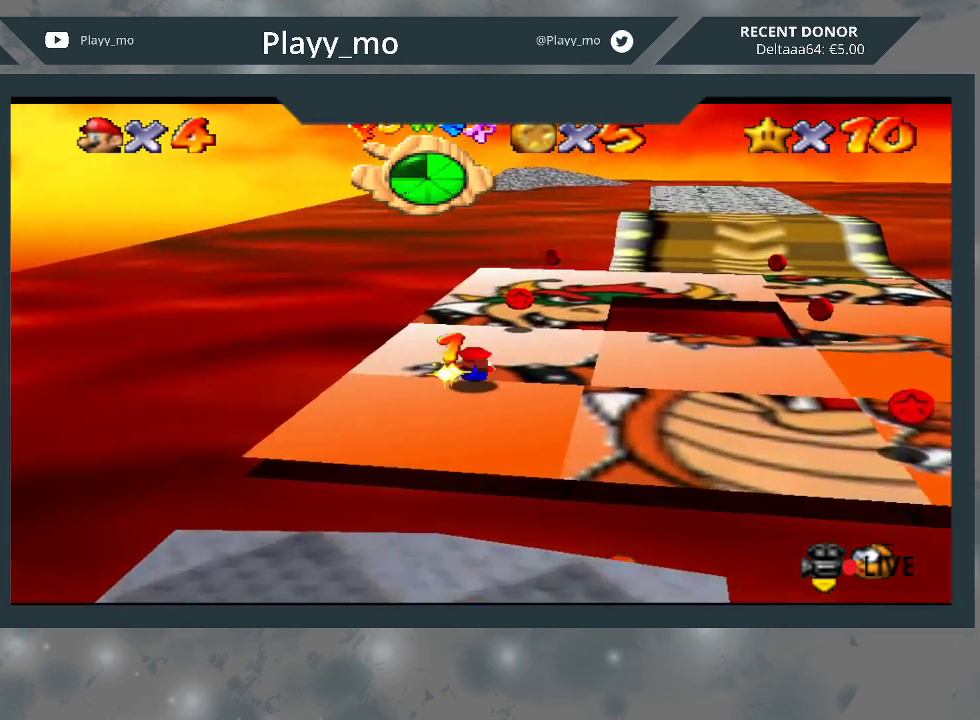
{"buttons": [], "left_stick": "up", "right_stick": "center", "events": [[167, "A", "down"], [300, "A", "up"], [367, "left_stick", "up"]]}
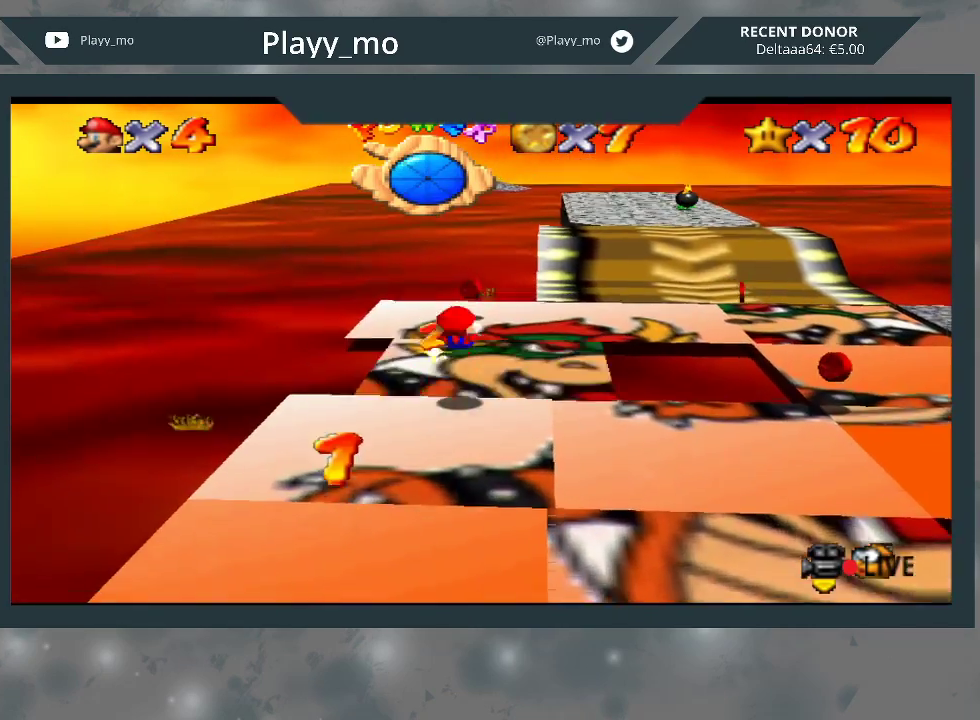
{"buttons": [], "left_stick": "up", "right_stick": "center", "events": [[200, "B", "down"], [333, "B", "up"]]}
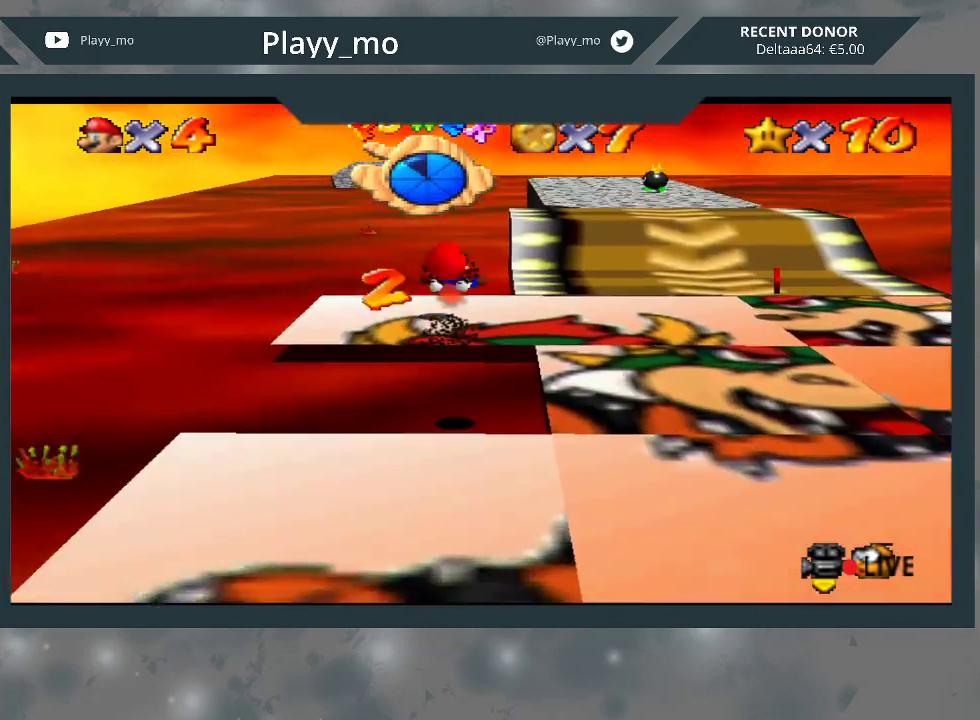
{"buttons": [], "left_stick": "down-left", "right_stick": "center", "events": [[33, "left_stick", "up-left"], [233, "left_stick", "up-right"], [300, "left_stick", "down-right"], [367, "left_stick", "down-left"]]}
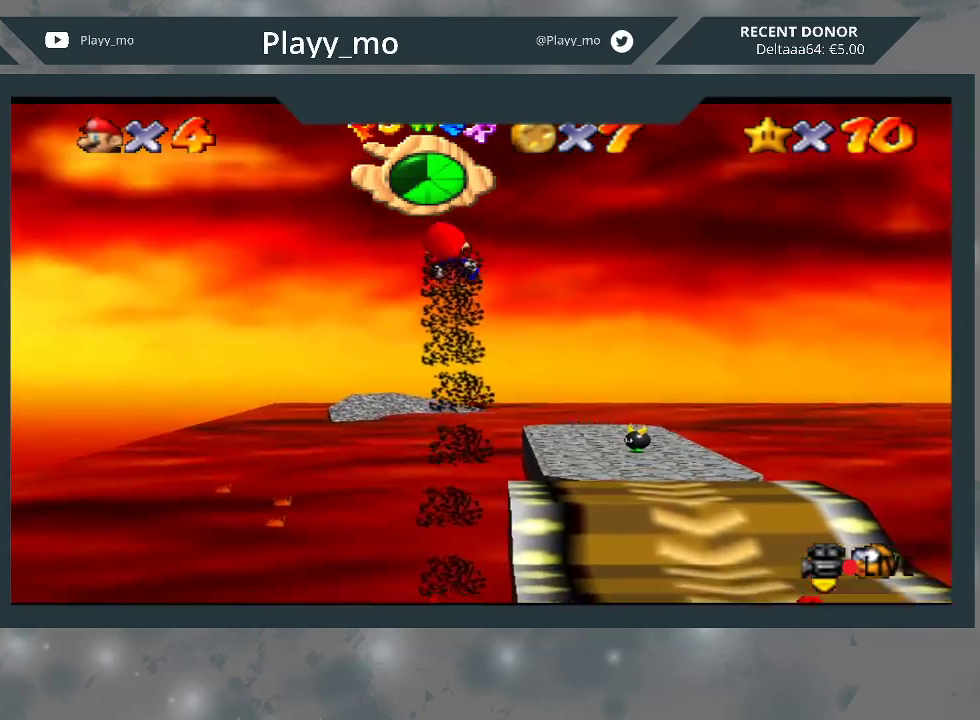
{"buttons": [], "left_stick": "down", "right_stick": "center", "events": [[200, "left_stick", "center"], [400, "left_stick", "down-left"], [467, "left_stick", "down"]]}
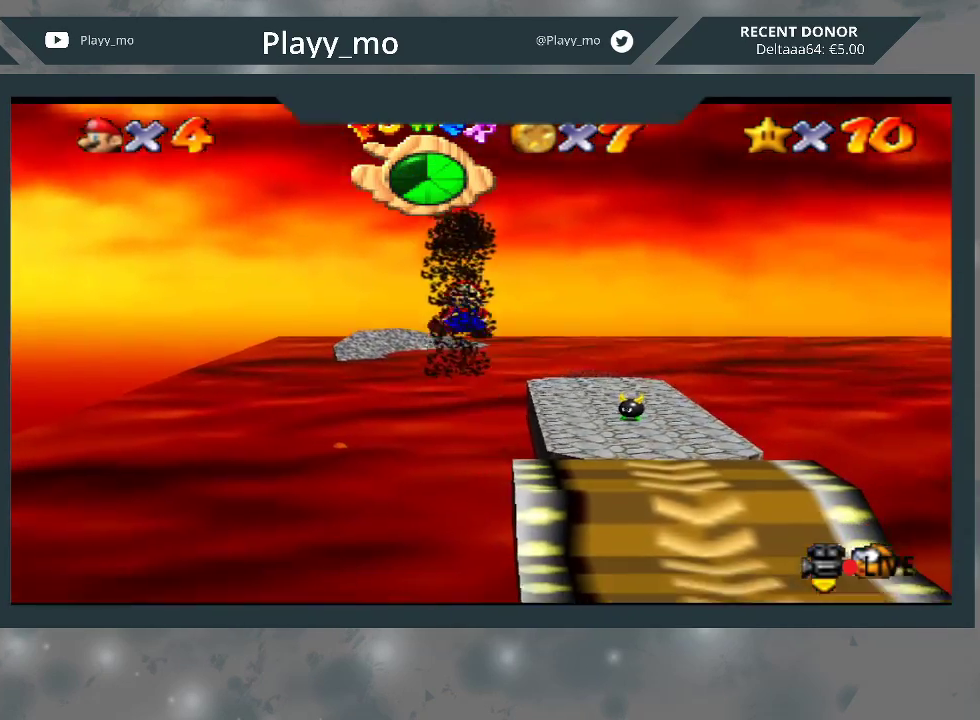
{"buttons": [], "left_stick": "up", "right_stick": "center", "events": [[33, "left_stick", "down-right"], [100, "left_stick", "up-right"], [167, "left_stick", "up"]]}
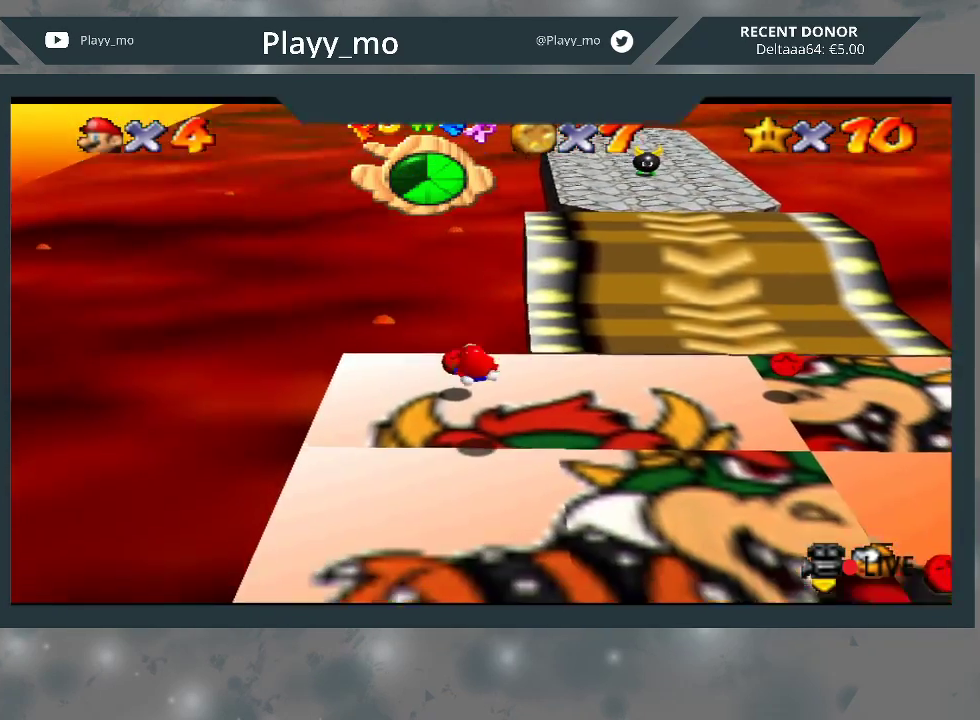
{"buttons": [], "left_stick": "up", "right_stick": "center", "events": []}